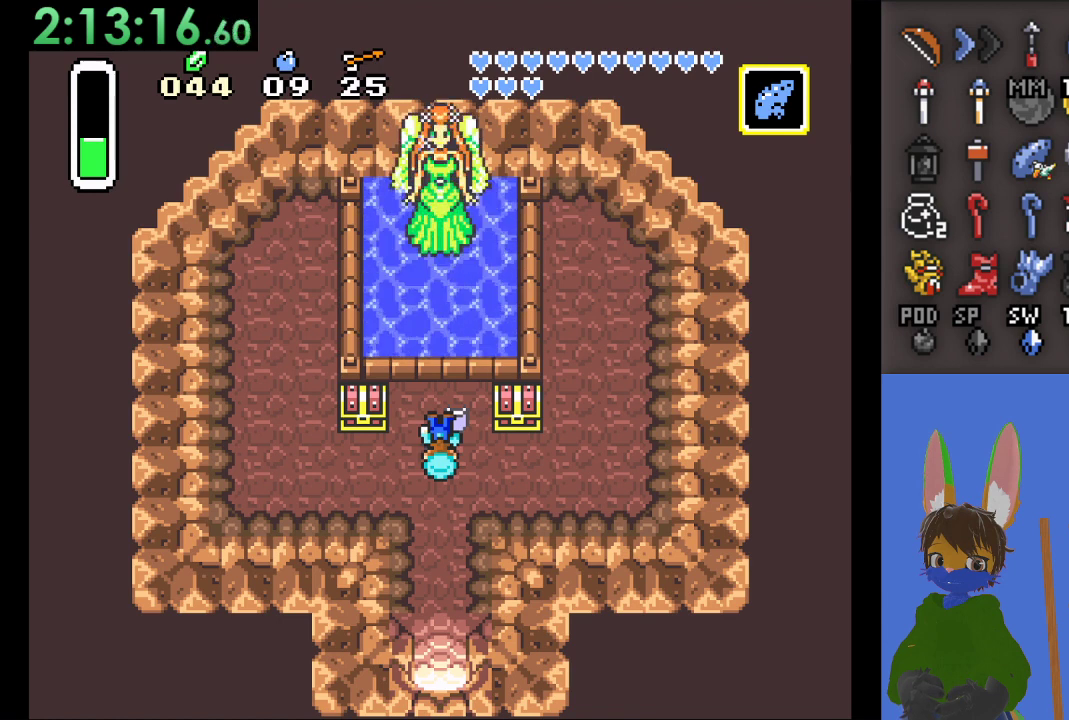
Gameplay with a controller (PlayStation layout); each line is a JSON object with the inputs held at the frame after it. "events" lists button and stick changes between this image and that frame as [ms after this image, input, new state], when the widget could be followed in between.
{"buttons": [], "left_stick": "center", "right_stick": "center", "events": []}
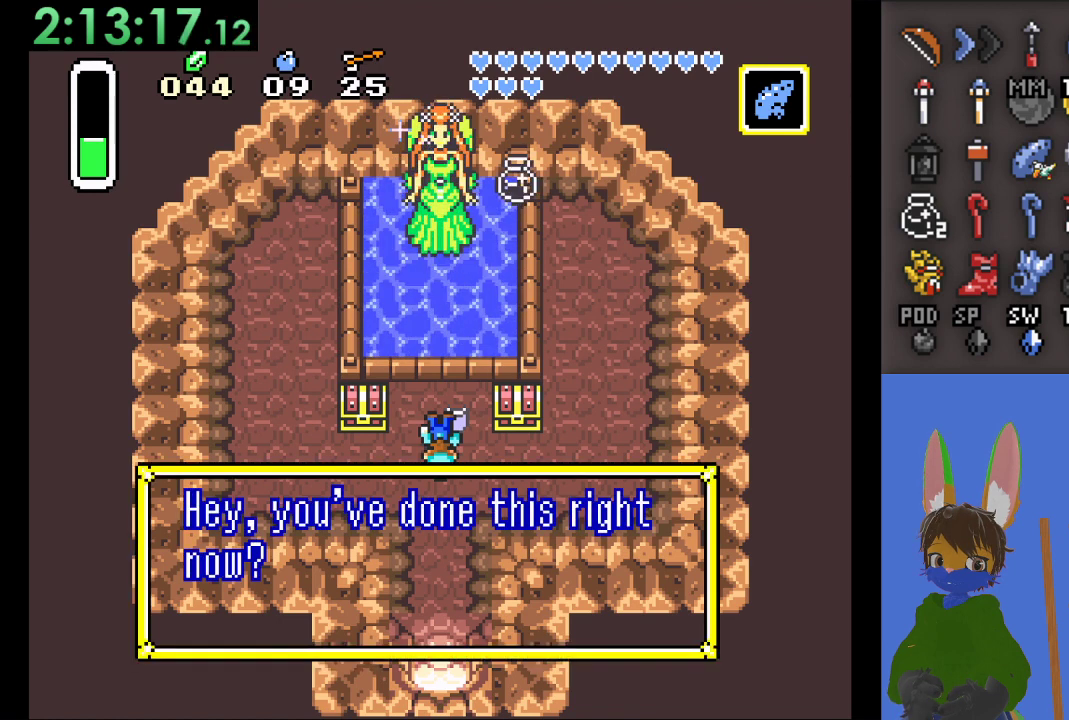
{"buttons": [], "left_stick": "center", "right_stick": "center", "events": []}
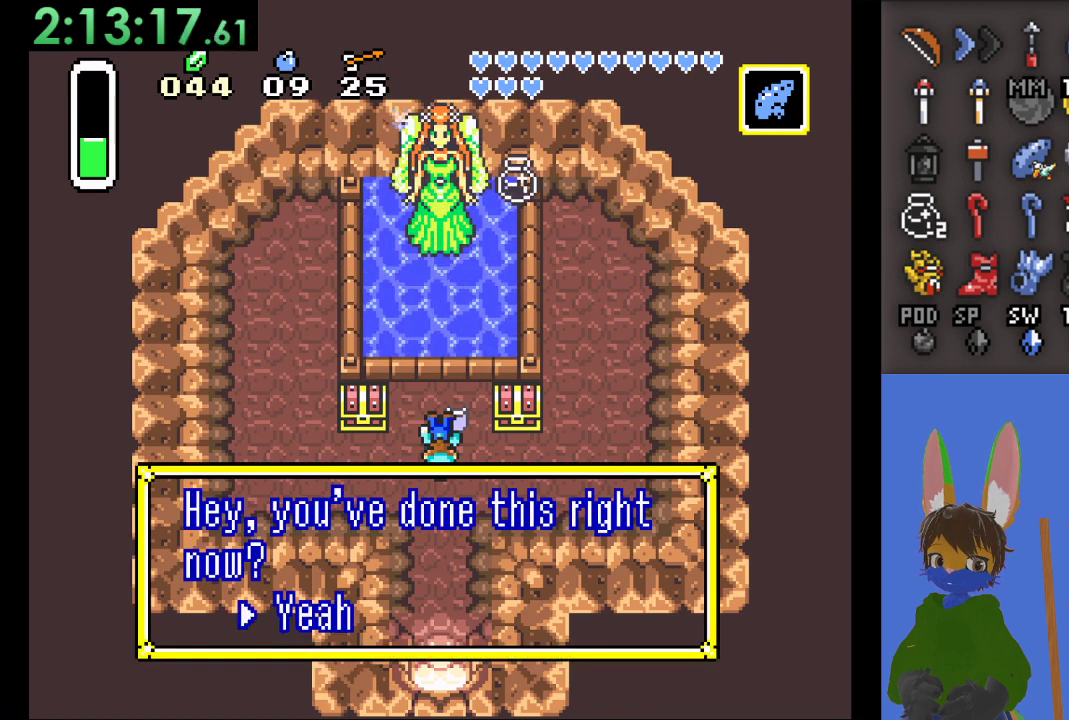
{"buttons": [], "left_stick": "center", "right_stick": "center", "events": []}
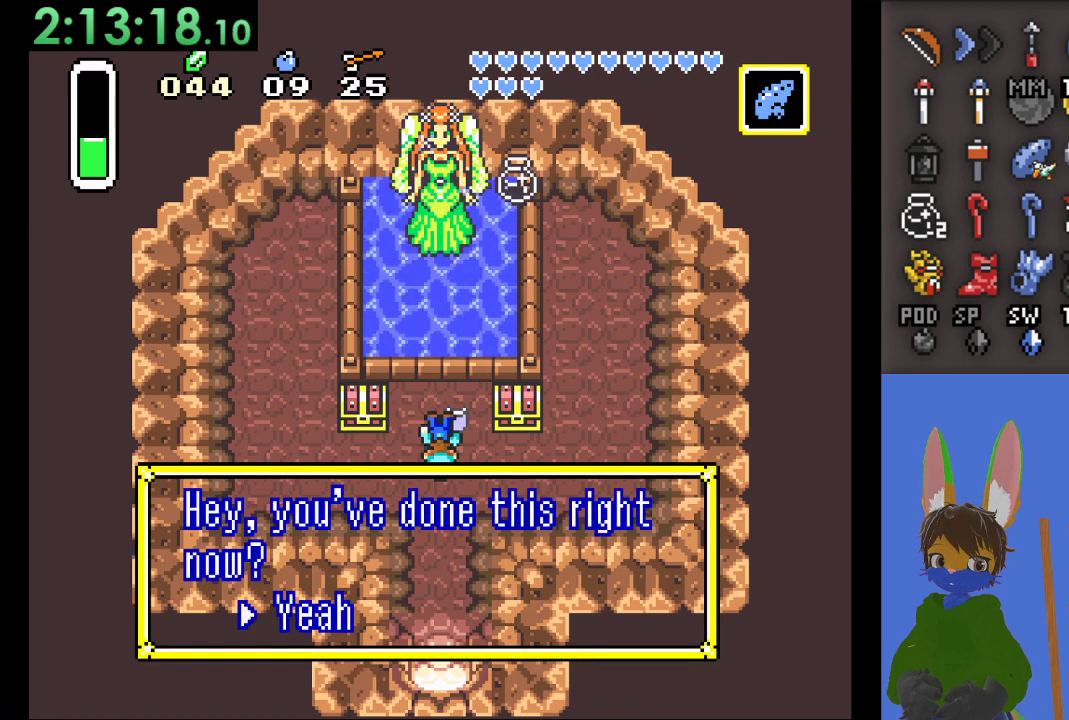
{"buttons": [], "left_stick": "center", "right_stick": "center", "events": []}
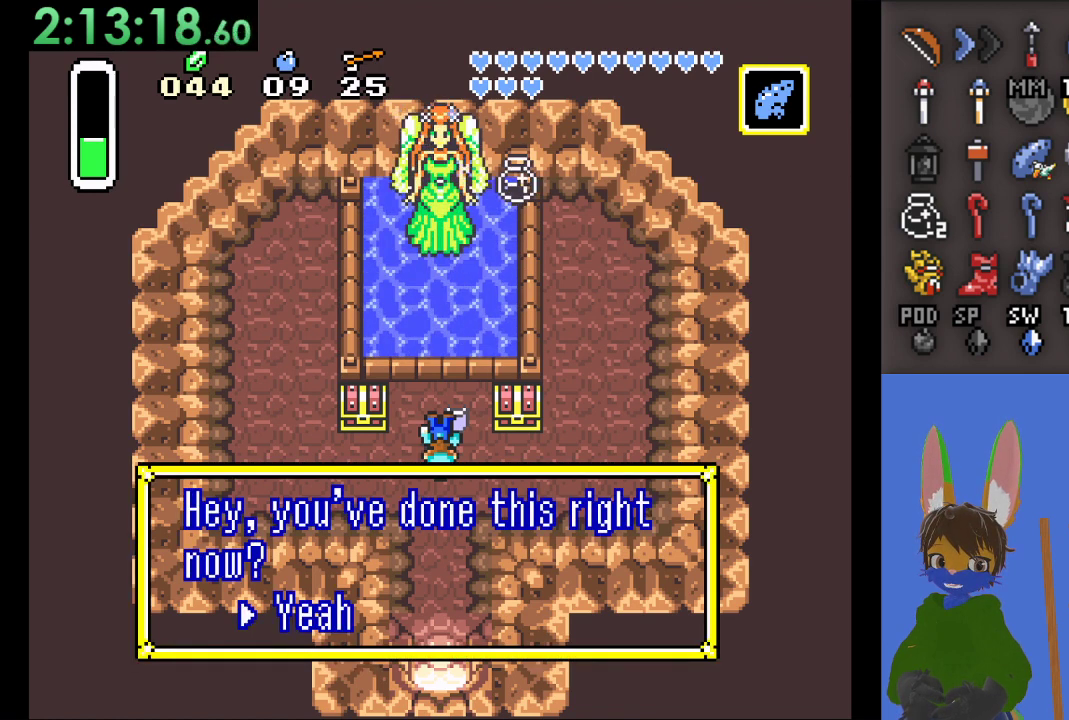
{"buttons": [], "left_stick": "down", "right_stick": "center", "events": [[500, "left_stick", "down"]]}
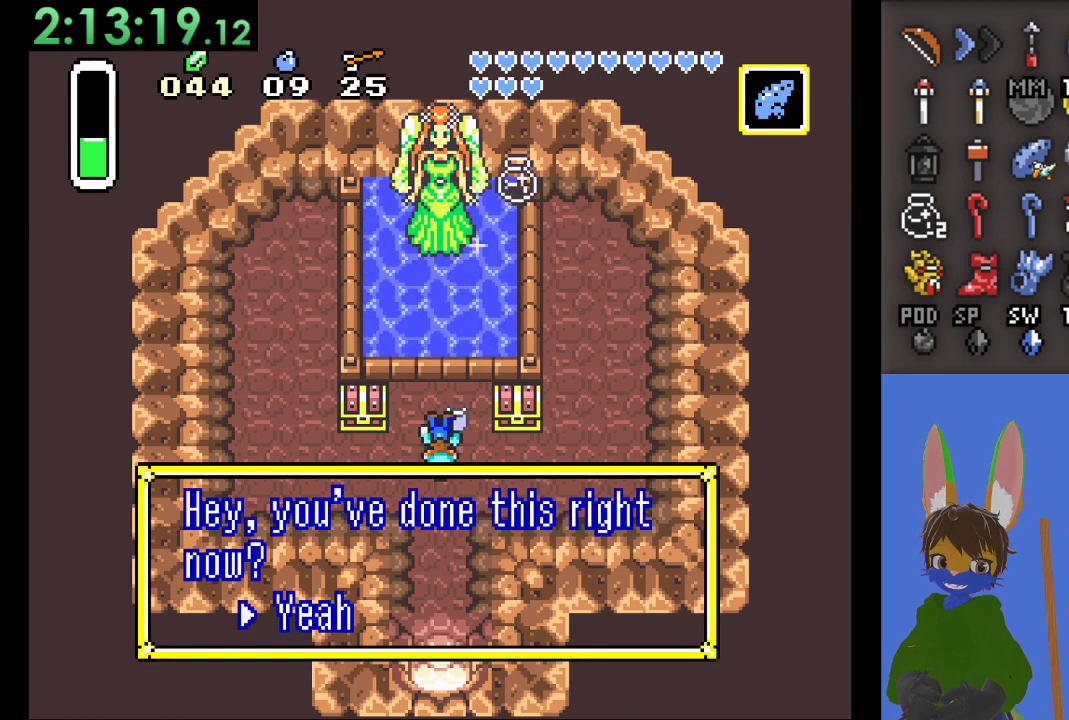
{"buttons": [], "left_stick": "down", "right_stick": "center", "events": [[200, "left_stick", "center"], [467, "left_stick", "down"]]}
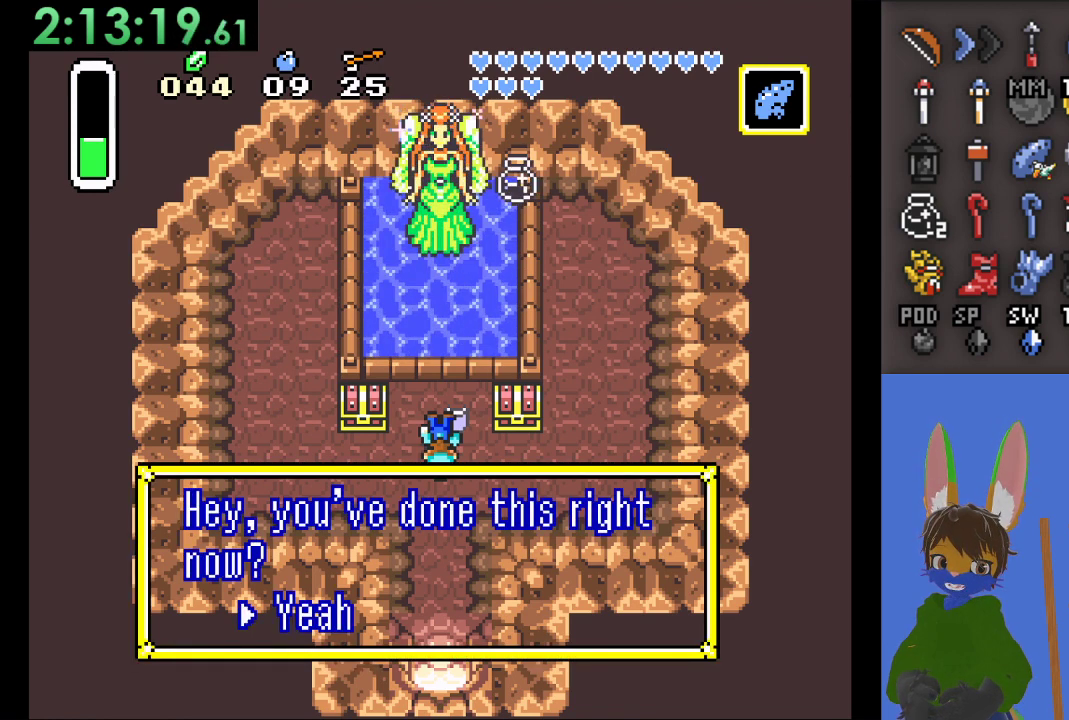
{"buttons": [], "left_stick": "left", "right_stick": "center", "events": [[200, "left_stick", "right"], [500, "left_stick", "left"]]}
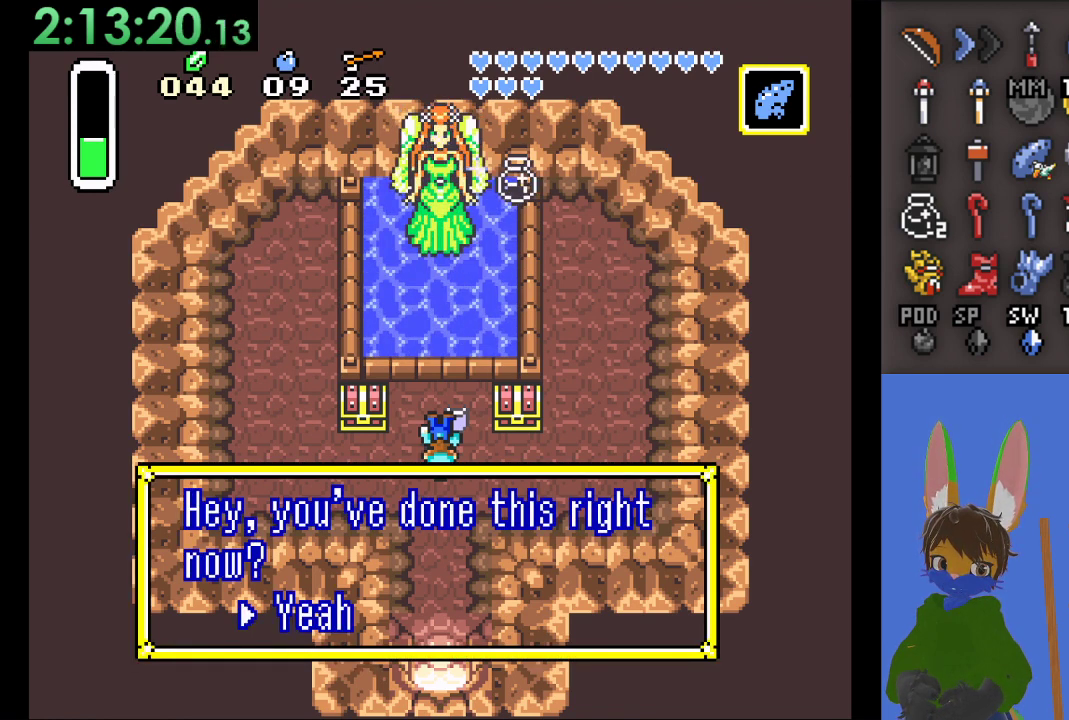
{"buttons": [], "left_stick": "center", "right_stick": "center", "events": [[33, "left_stick", "down-left"], [167, "left_stick", "down-right"], [233, "left_stick", "center"]]}
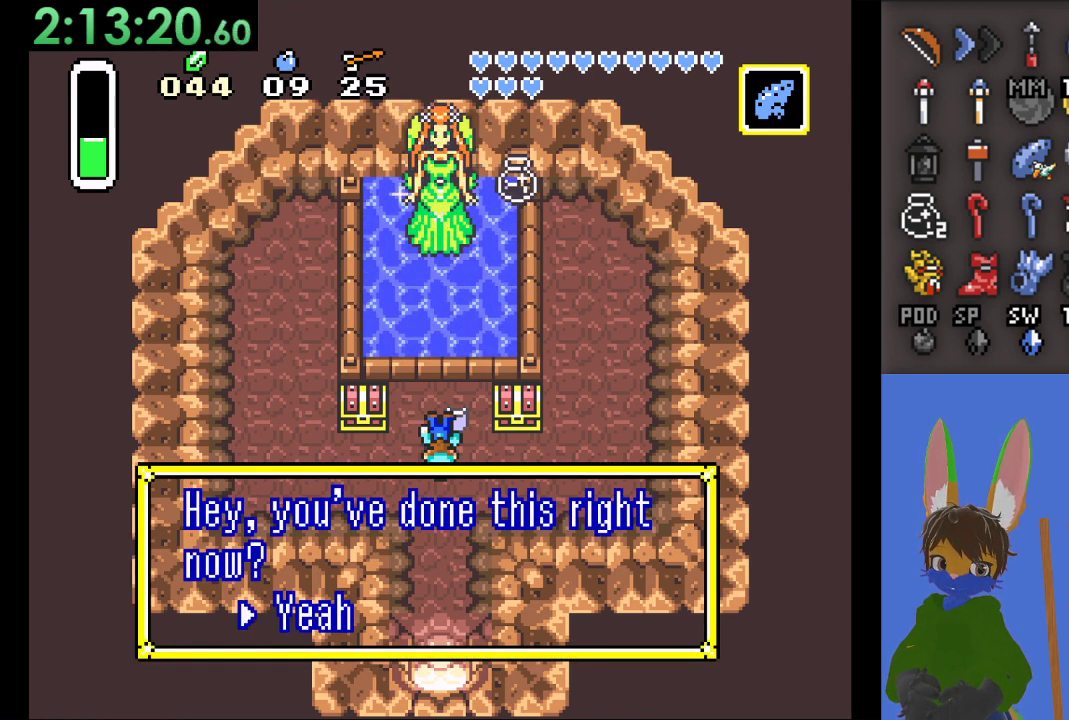
{"buttons": [], "left_stick": "center", "right_stick": "center", "events": [[33, "CROSS", "down"], [200, "CROSS", "up"]]}
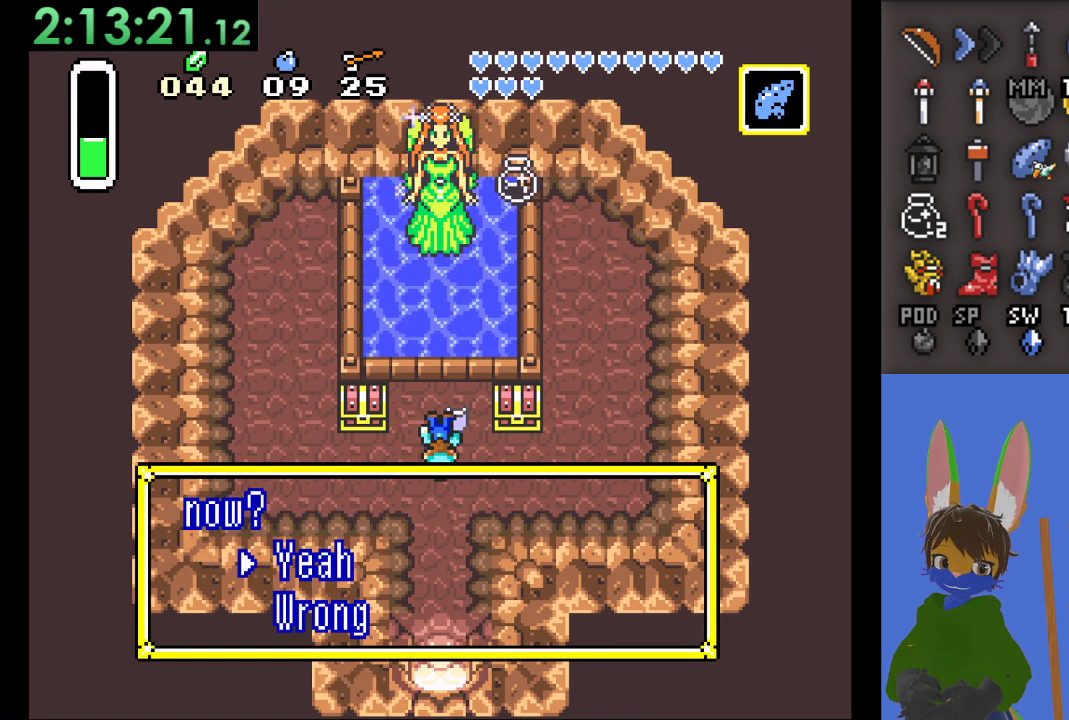
{"buttons": [], "left_stick": "center", "right_stick": "center", "events": []}
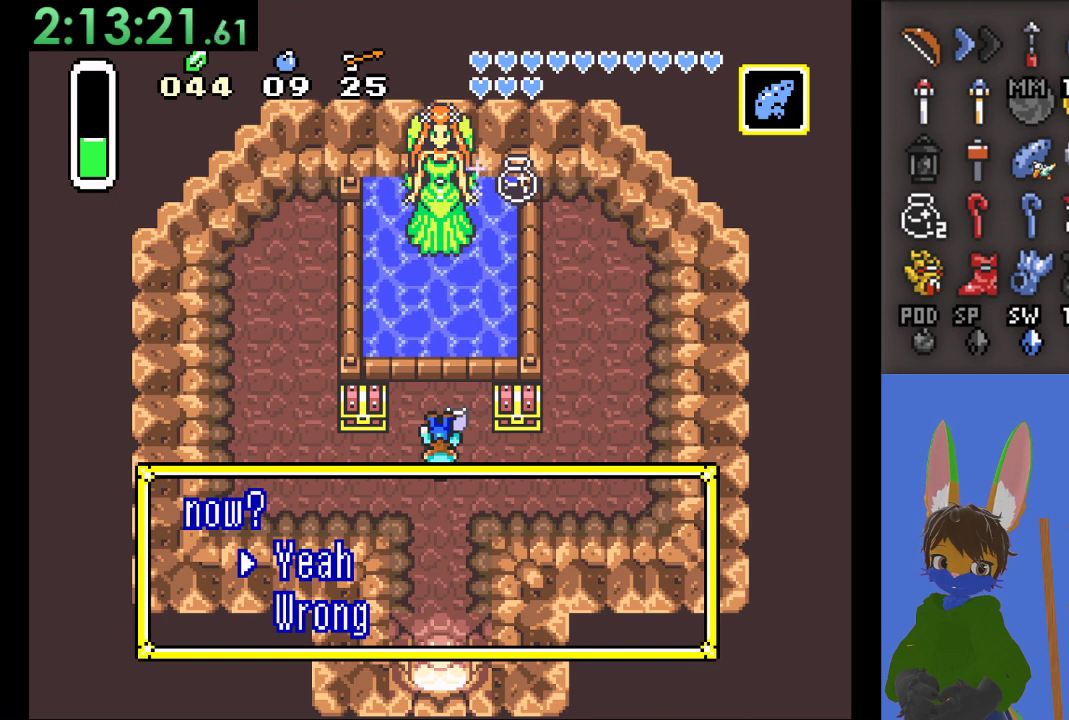
{"buttons": [], "left_stick": "center", "right_stick": "center", "events": [[33, "left_stick", "down"], [200, "left_stick", "center"]]}
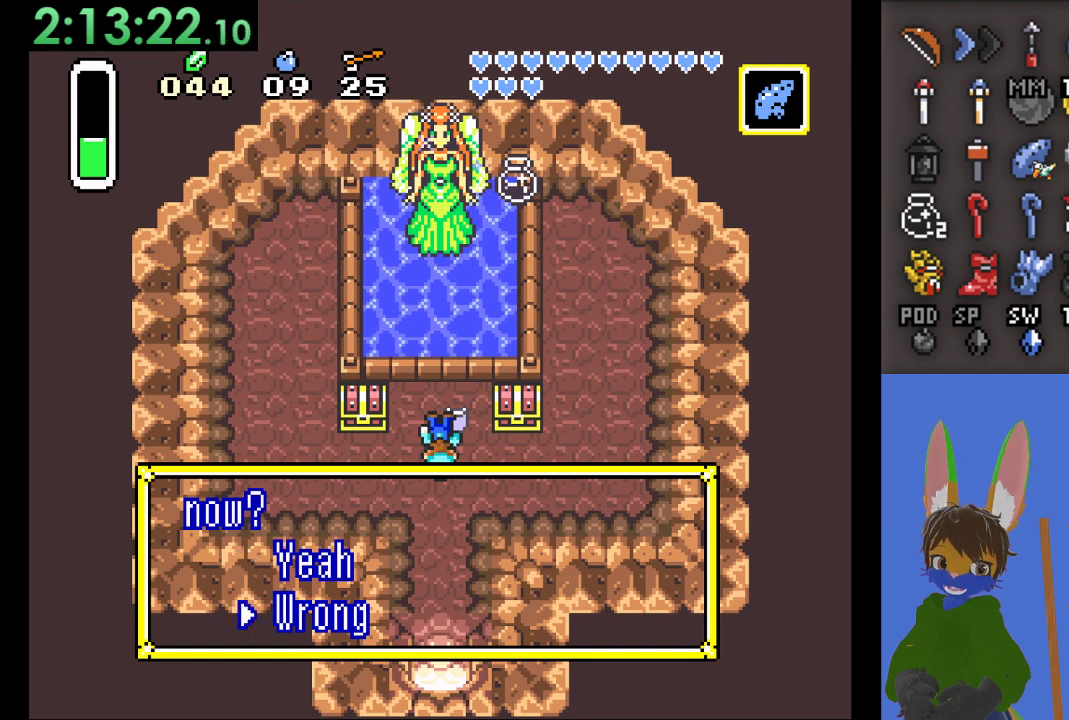
{"buttons": ["CROSS"], "left_stick": "center", "right_stick": "center", "events": [[33, "left_stick", "up"], [233, "left_stick", "center"], [433, "CROSS", "down"]]}
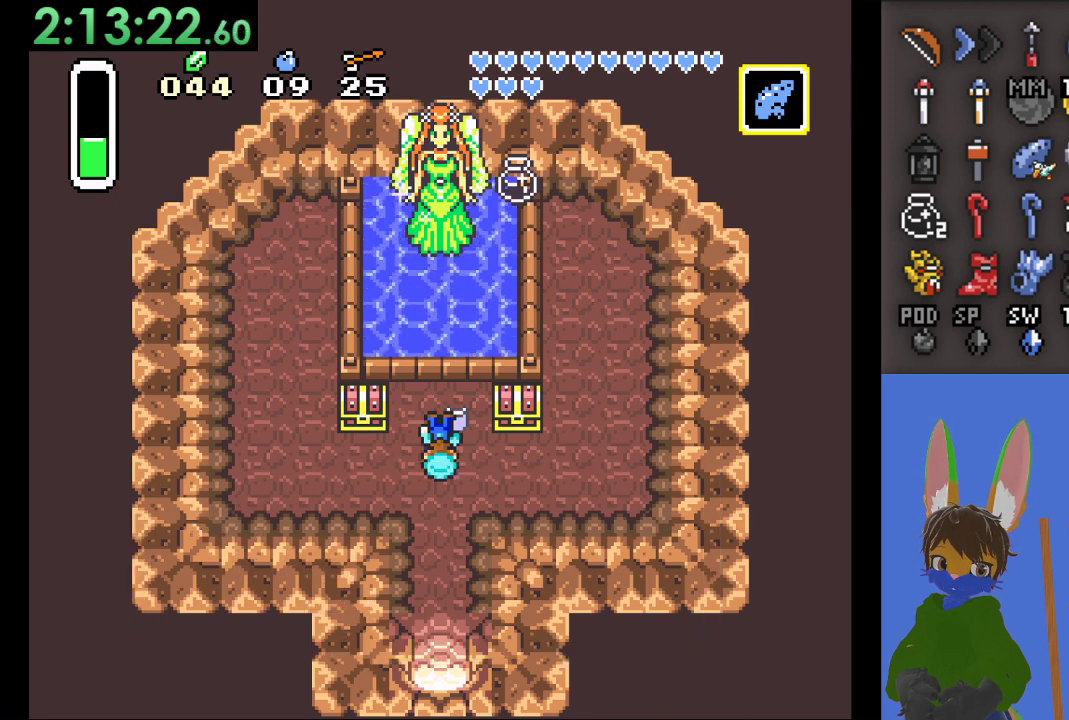
{"buttons": [], "left_stick": "center", "right_stick": "center", "events": [[100, "CROSS", "up"]]}
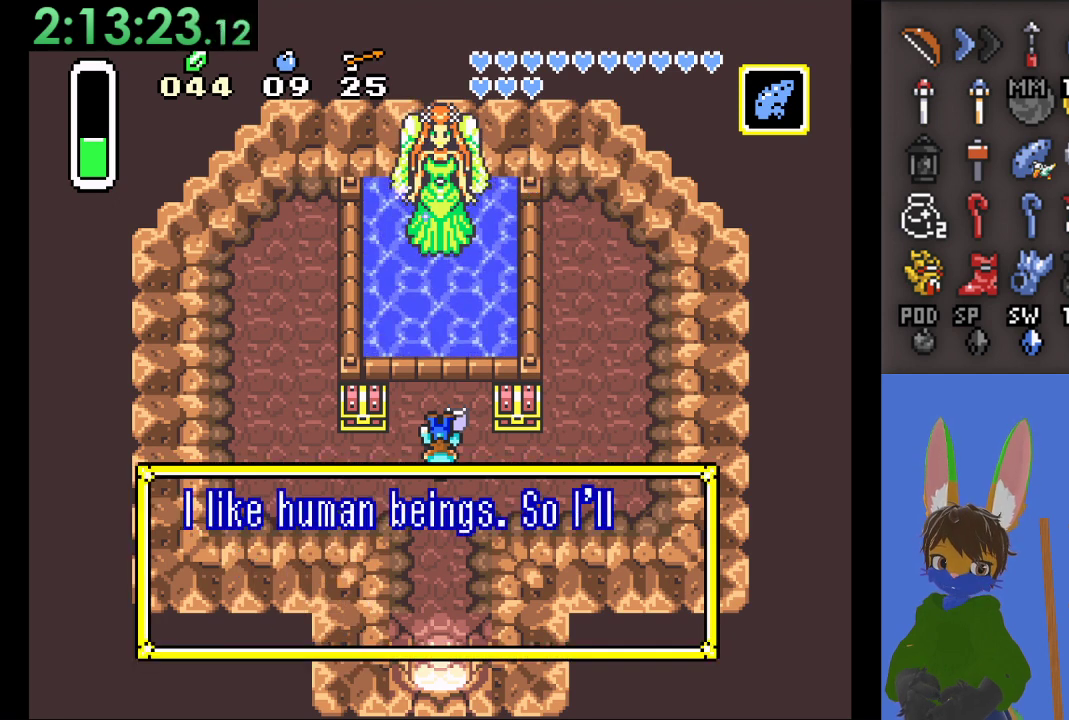
{"buttons": [], "left_stick": "center", "right_stick": "center", "events": []}
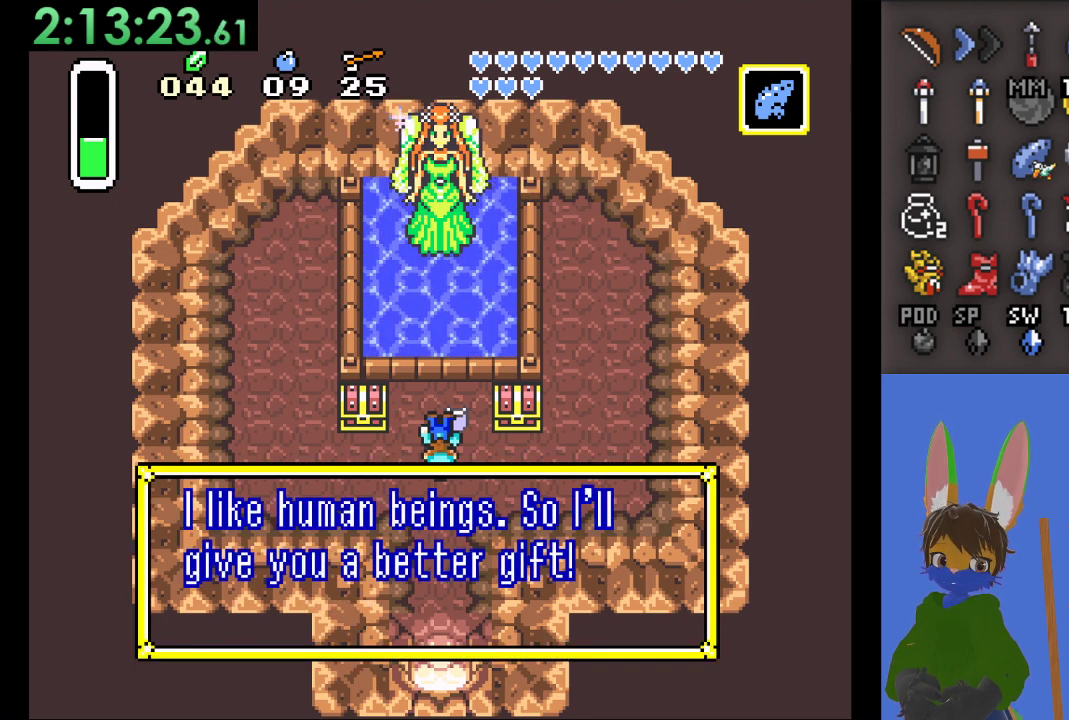
{"buttons": [], "left_stick": "center", "right_stick": "center", "events": []}
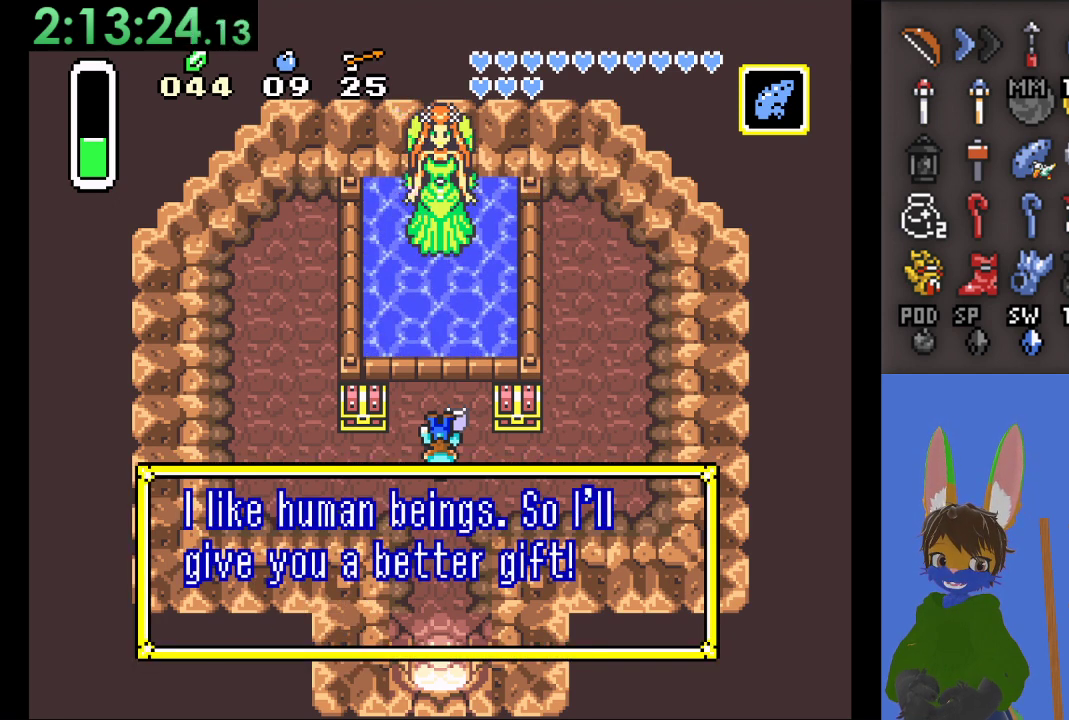
{"buttons": [], "left_stick": "center", "right_stick": "center", "events": []}
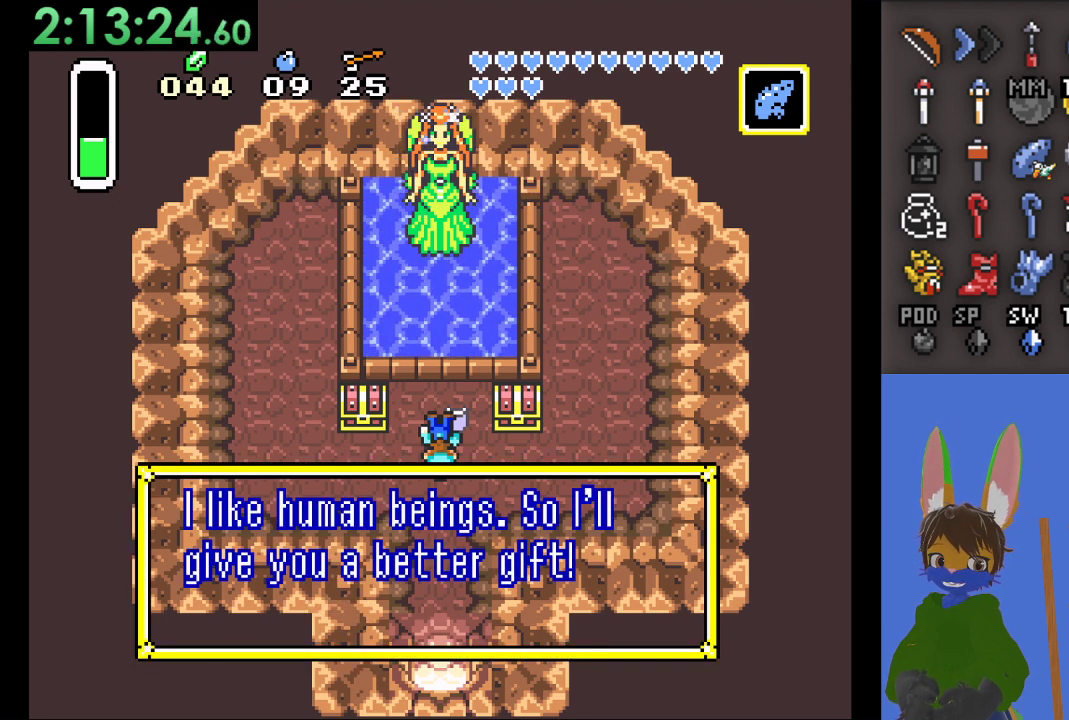
{"buttons": ["CROSS"], "left_stick": "center", "right_stick": "center", "events": [[467, "CROSS", "down"]]}
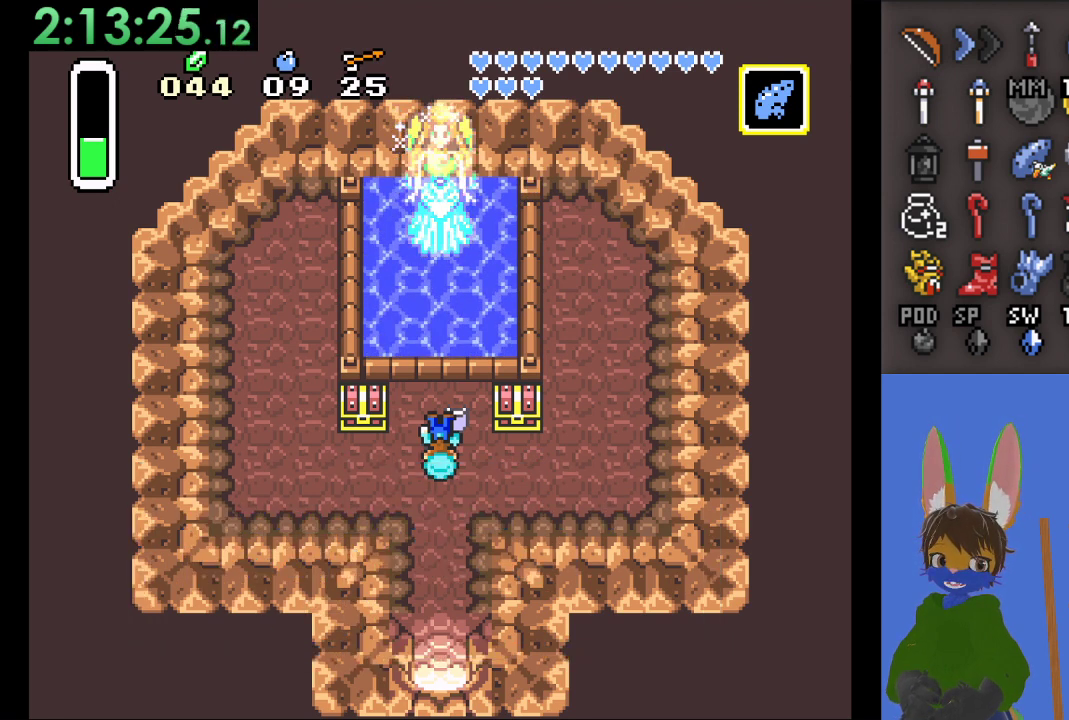
{"buttons": [], "left_stick": "center", "right_stick": "center", "events": [[167, "CROSS", "up"]]}
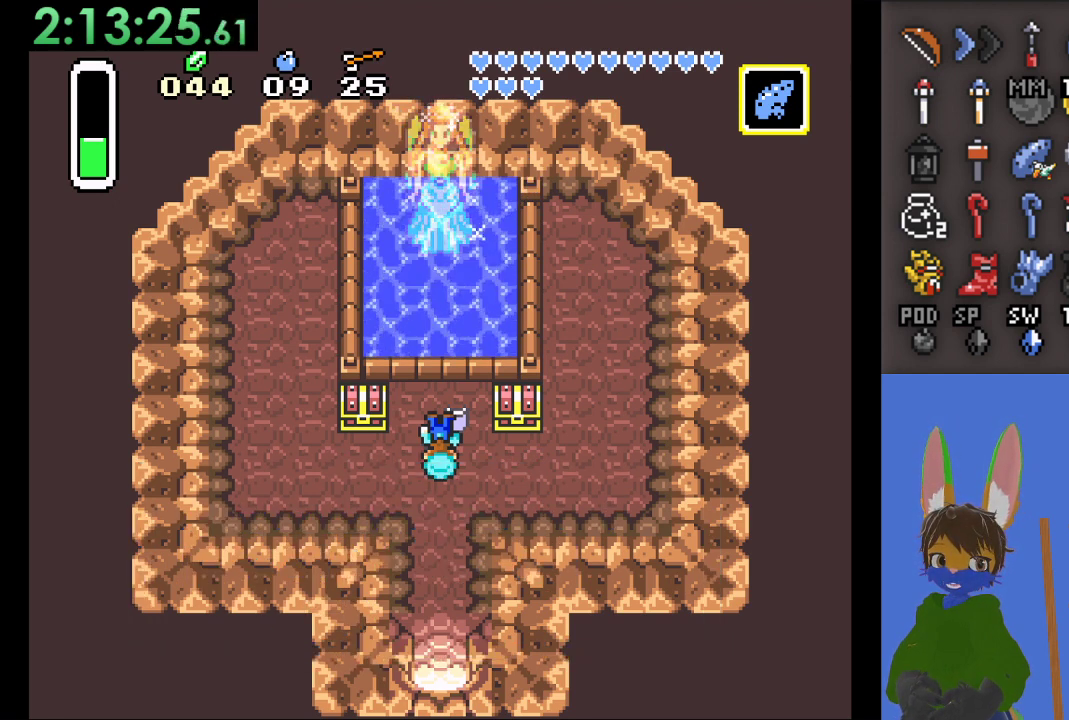
{"buttons": [], "left_stick": "center", "right_stick": "center", "events": []}
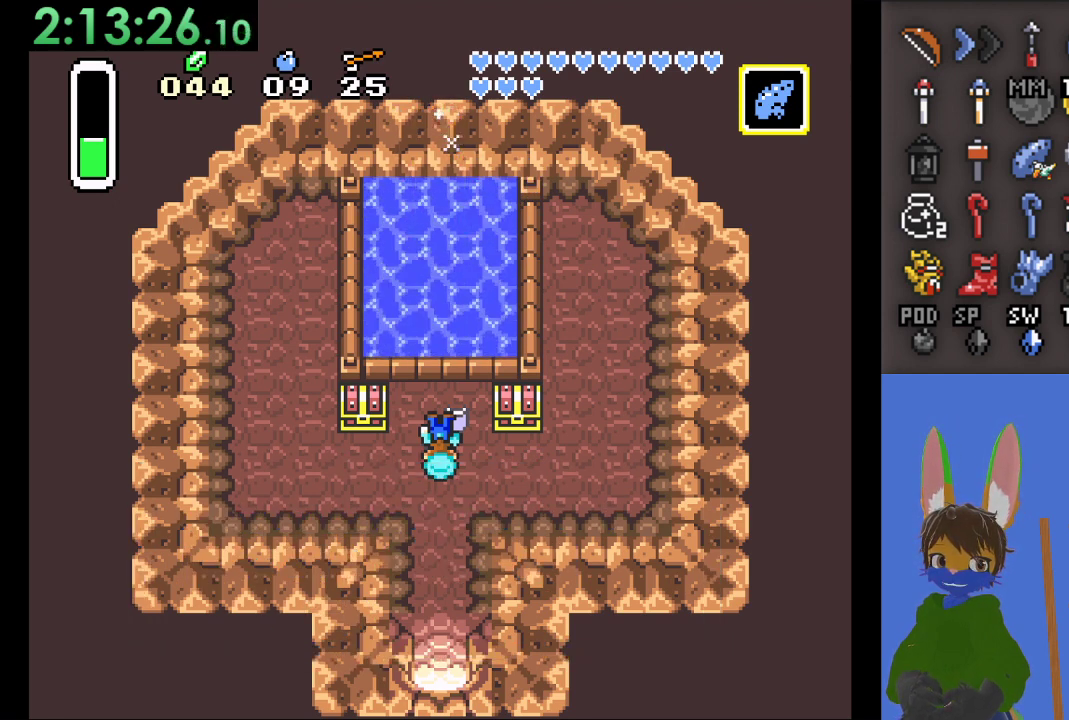
{"buttons": [], "left_stick": "center", "right_stick": "center", "events": []}
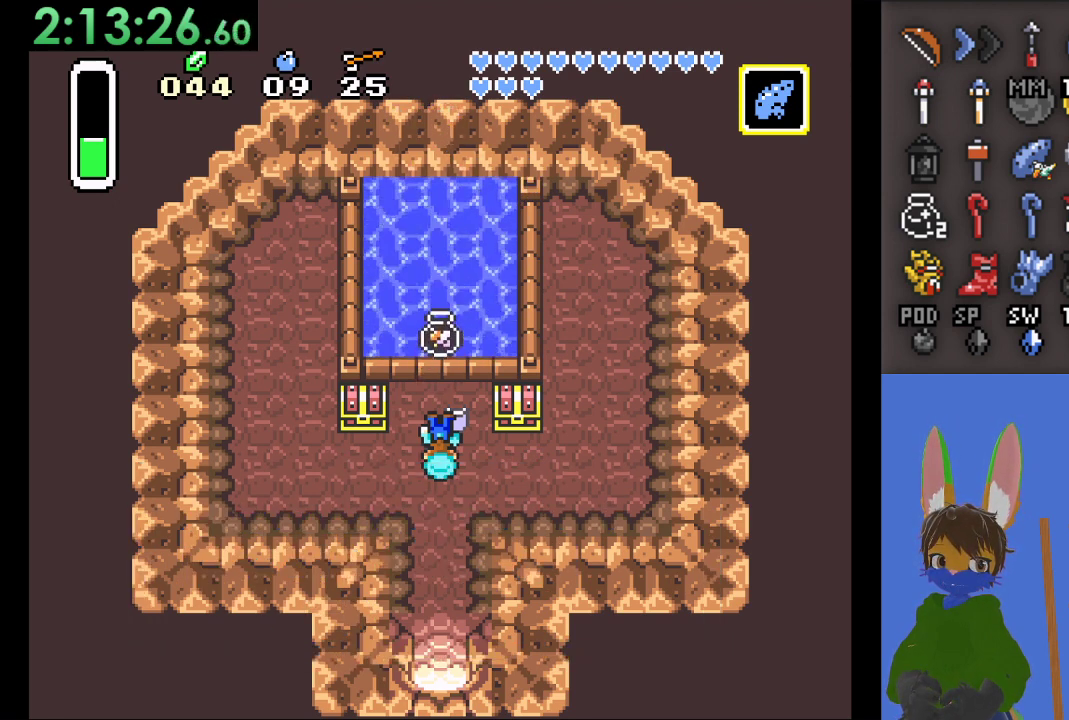
{"buttons": [], "left_stick": "down", "right_stick": "center", "events": [[467, "left_stick", "down"]]}
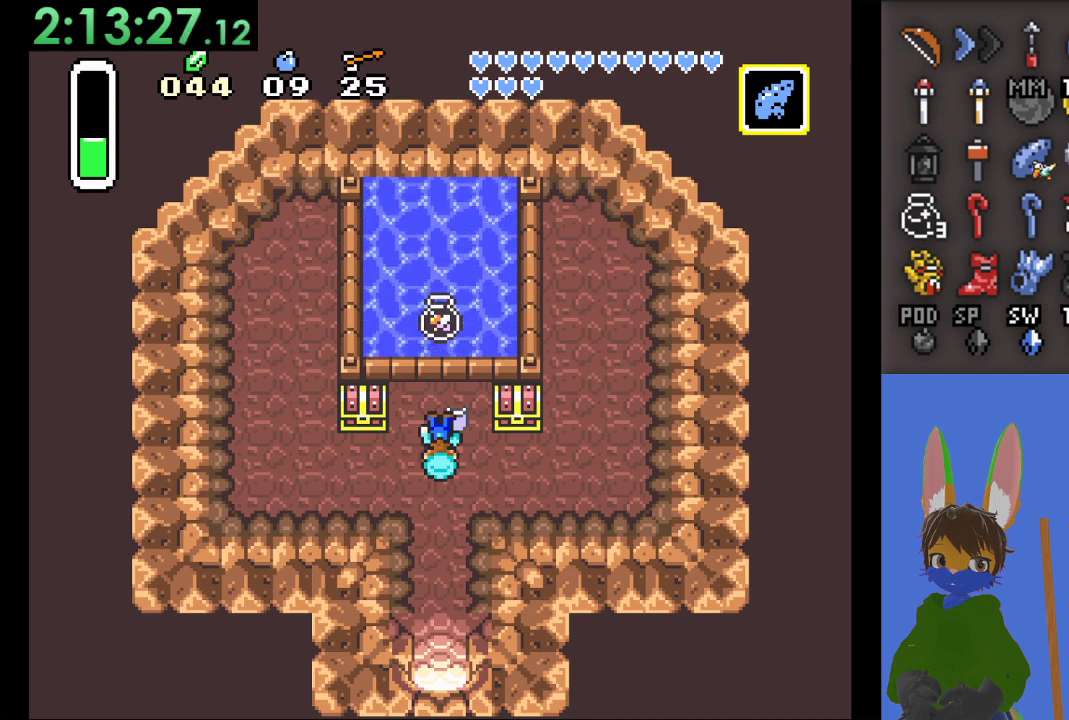
{"buttons": [], "left_stick": "down", "right_stick": "center", "events": [[233, "left_stick", "down-left"], [433, "left_stick", "down"]]}
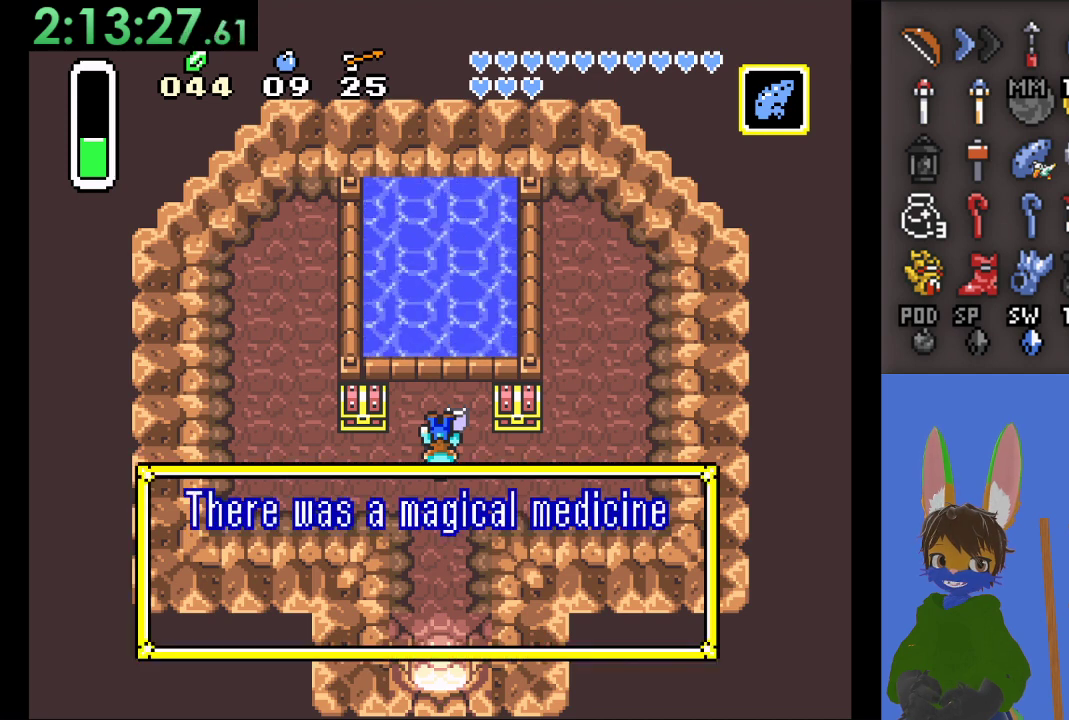
{"buttons": [], "left_stick": "center", "right_stick": "center", "events": [[67, "left_stick", "center"]]}
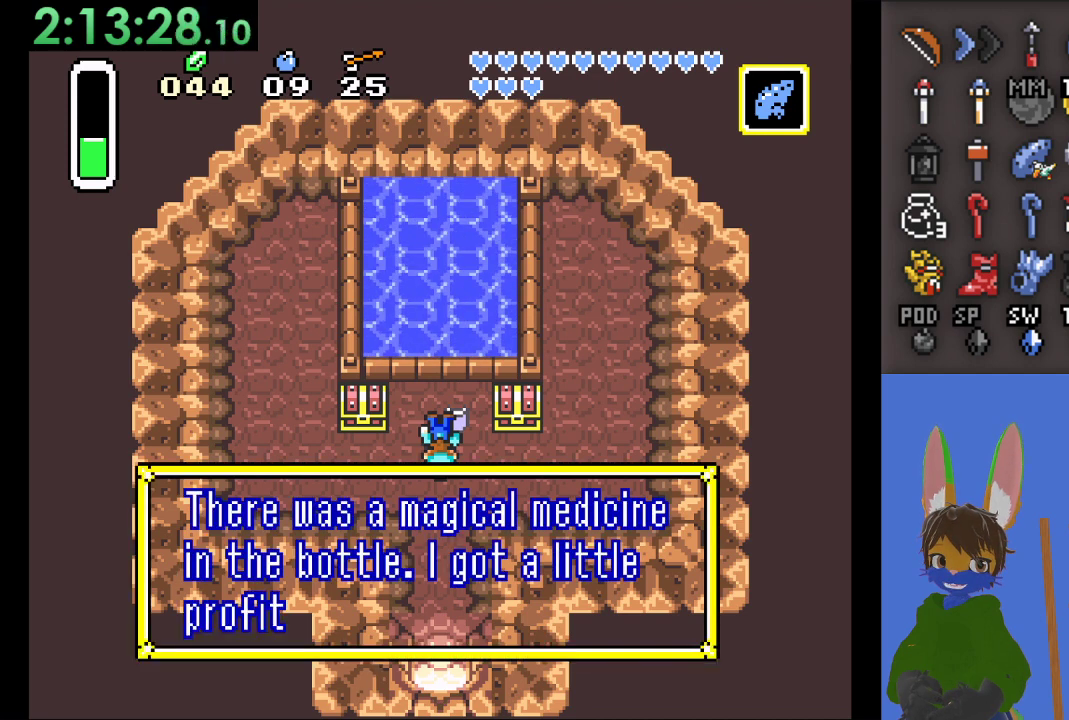
{"buttons": [], "left_stick": "center", "right_stick": "center", "events": []}
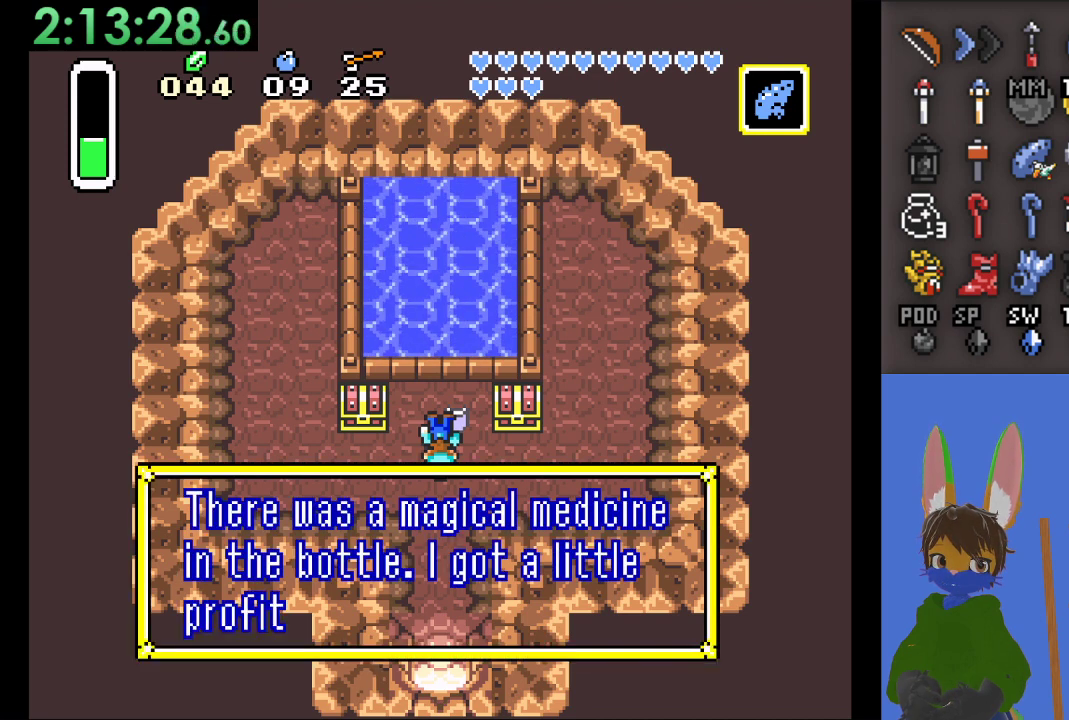
{"buttons": [], "left_stick": "center", "right_stick": "center", "events": []}
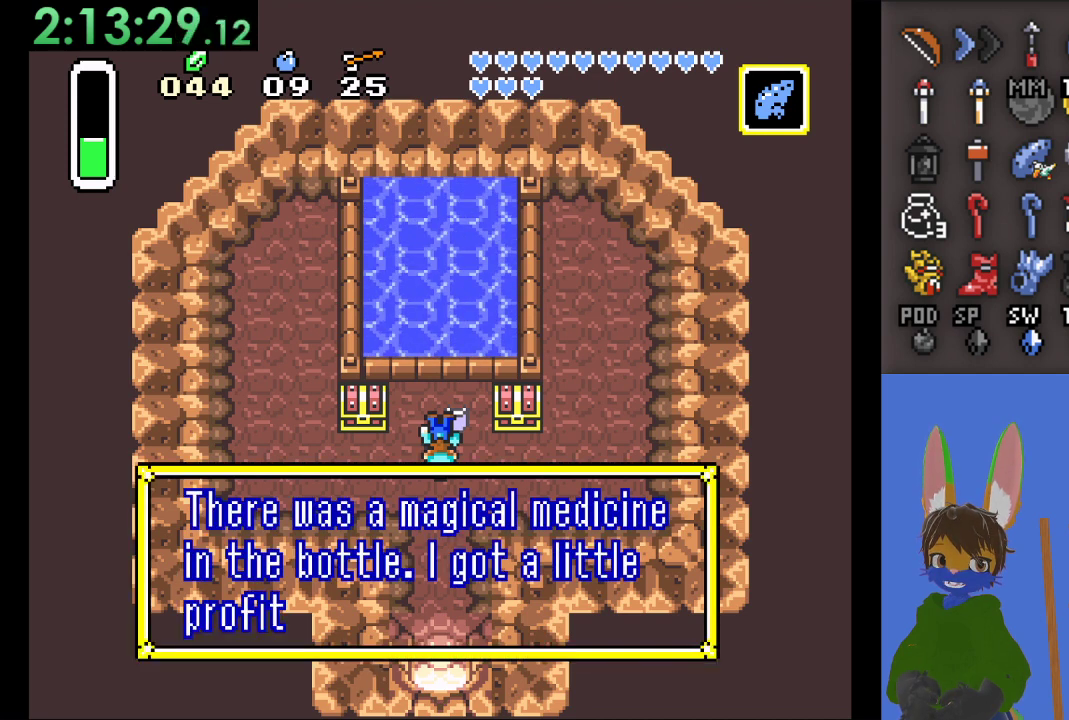
{"buttons": [], "left_stick": "center", "right_stick": "center", "events": []}
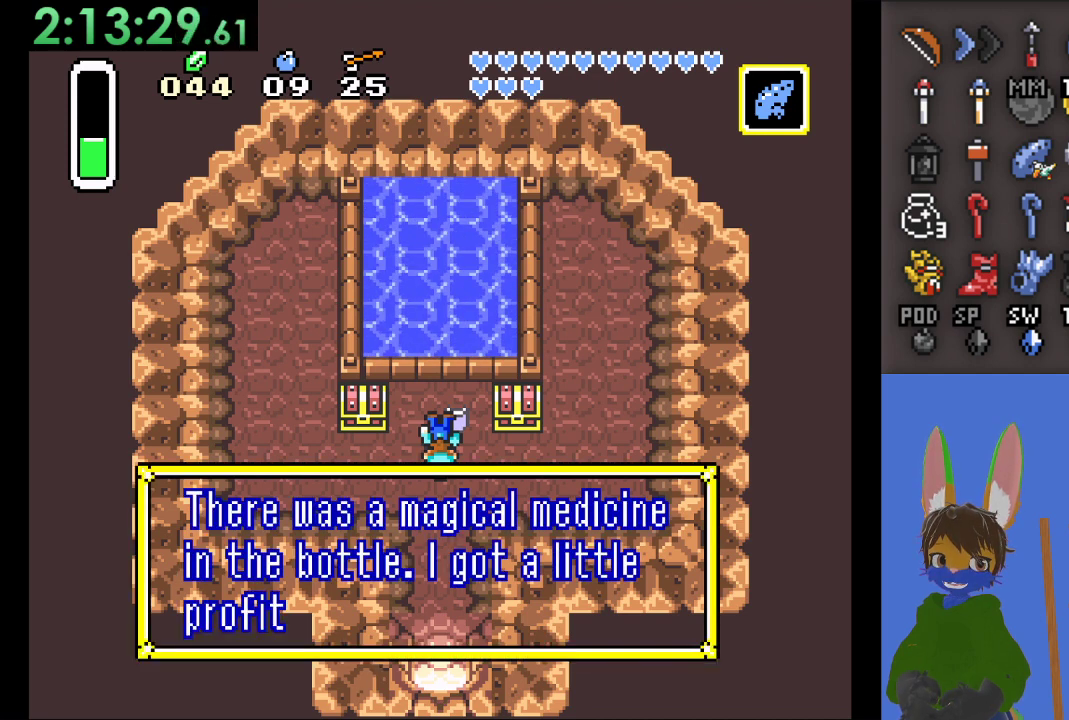
{"buttons": [], "left_stick": "center", "right_stick": "center", "events": []}